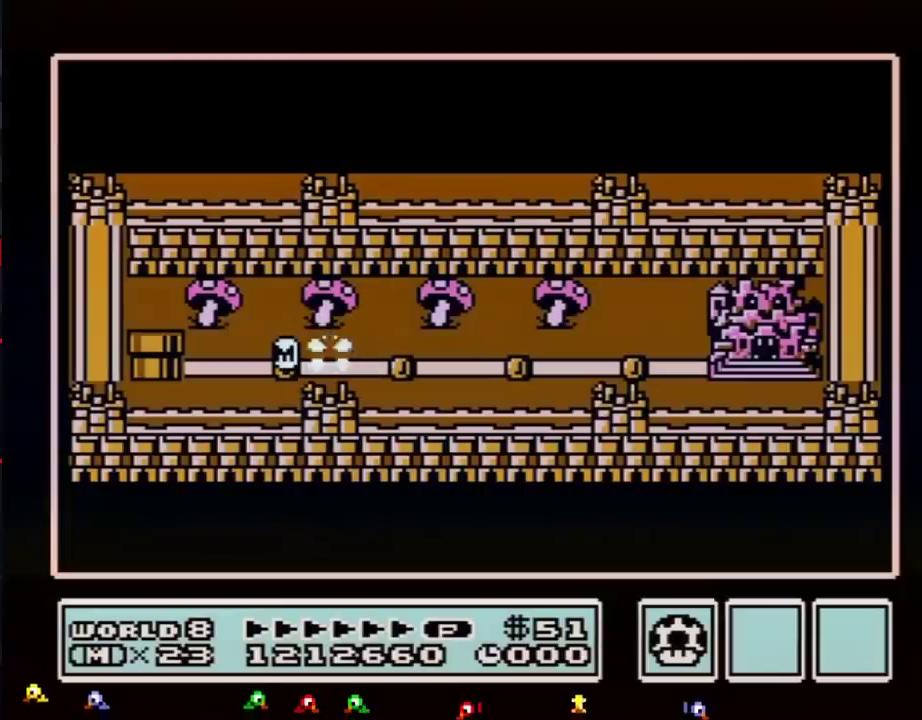
Gameplay with a controller (Nintendo layout); each line is a JSON object with the inputs held at the frame after it. "events" lists button and stick changes between this image and that frame as [ms after this image, input, new state], when the widget could be followed in between. Not read: L3 R3.
{"buttons": ["DPAD_RIGHT"], "events": []}
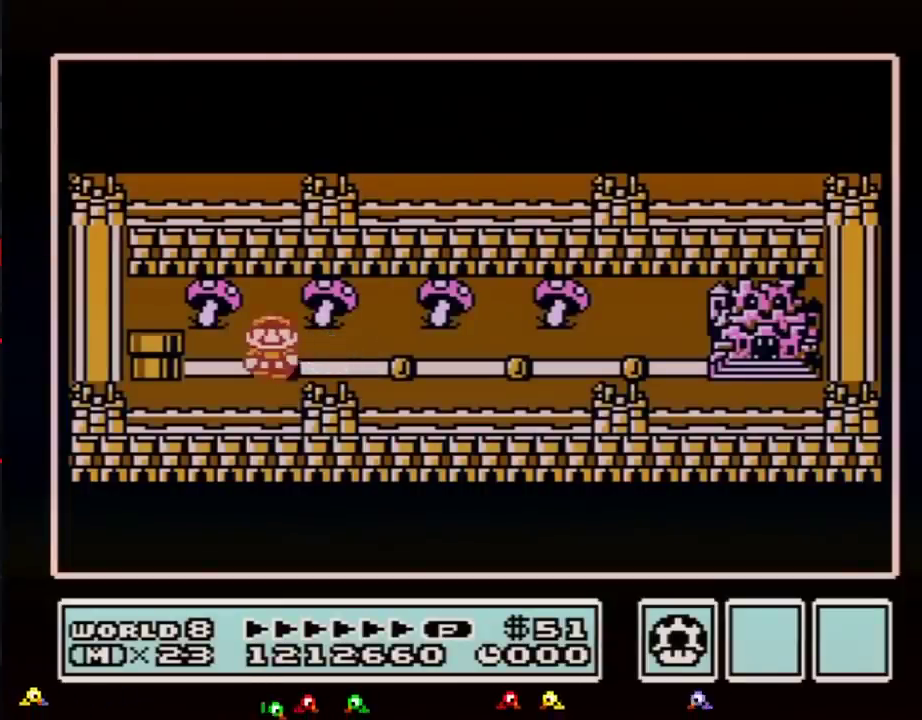
{"buttons": ["DPAD_RIGHT"], "events": [[317, "DPAD_RIGHT", "up"], [417, "DPAD_RIGHT", "down"]]}
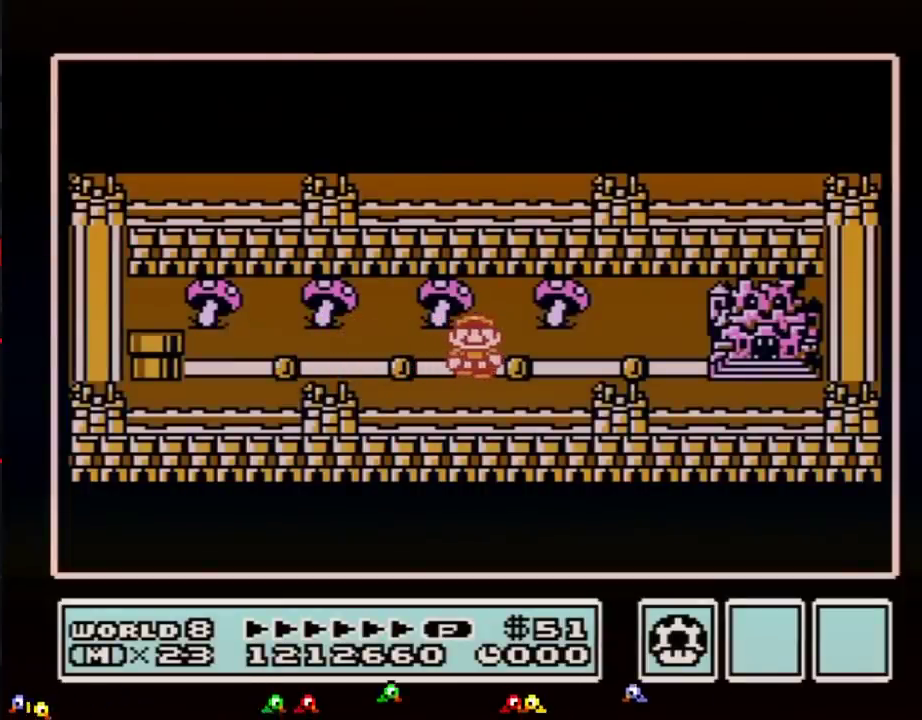
{"buttons": ["DPAD_RIGHT"], "events": [[134, "DPAD_RIGHT", "up"], [217, "DPAD_RIGHT", "down"], [417, "DPAD_RIGHT", "up"], [501, "DPAD_RIGHT", "down"]]}
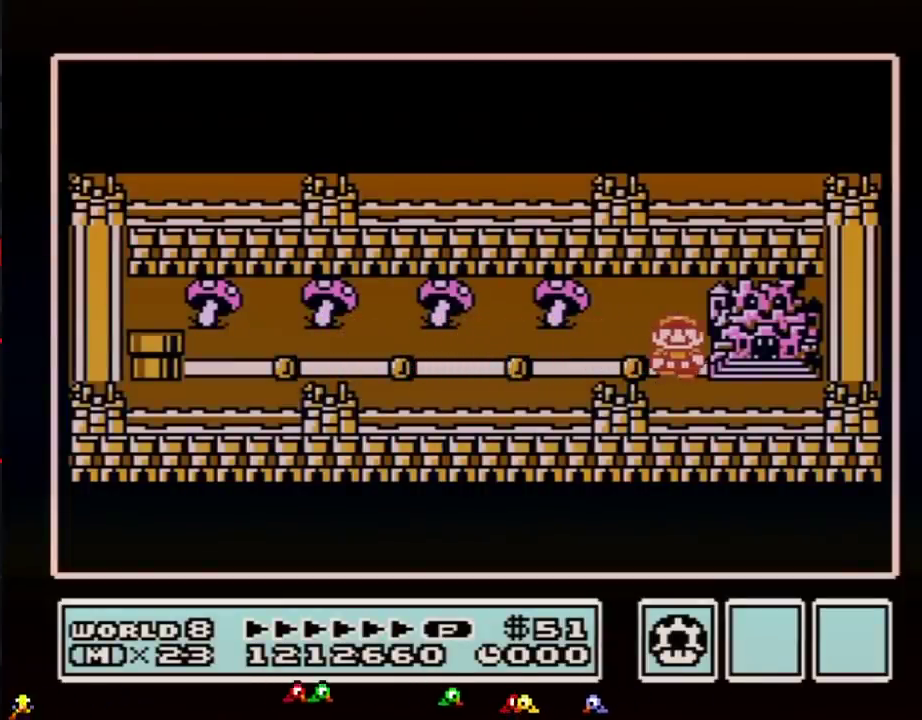
{"buttons": ["DPAD_RIGHT"], "events": []}
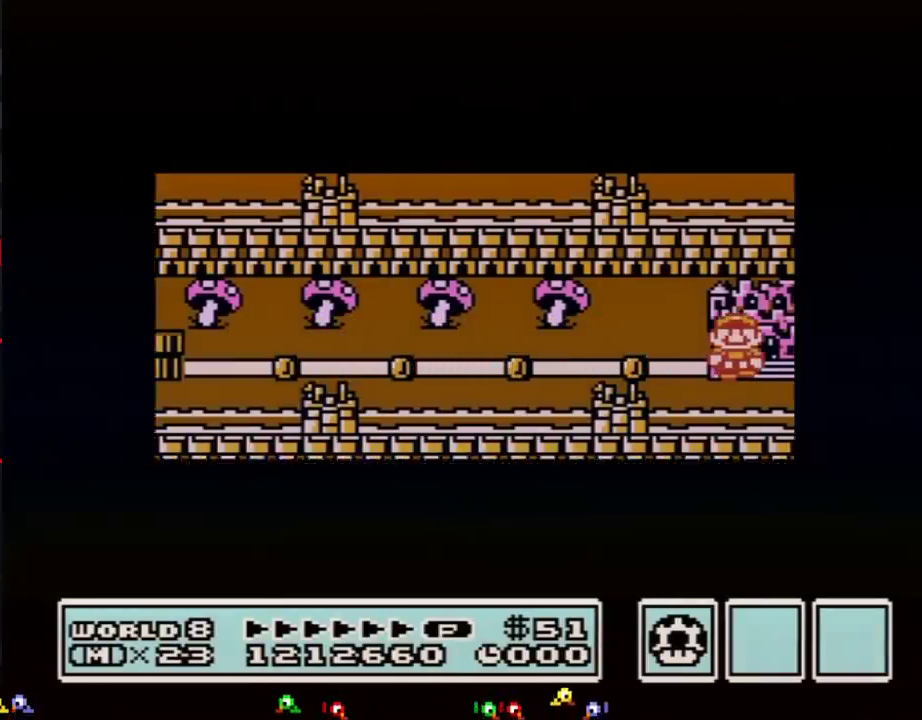
{"buttons": ["DPAD_RIGHT"], "events": []}
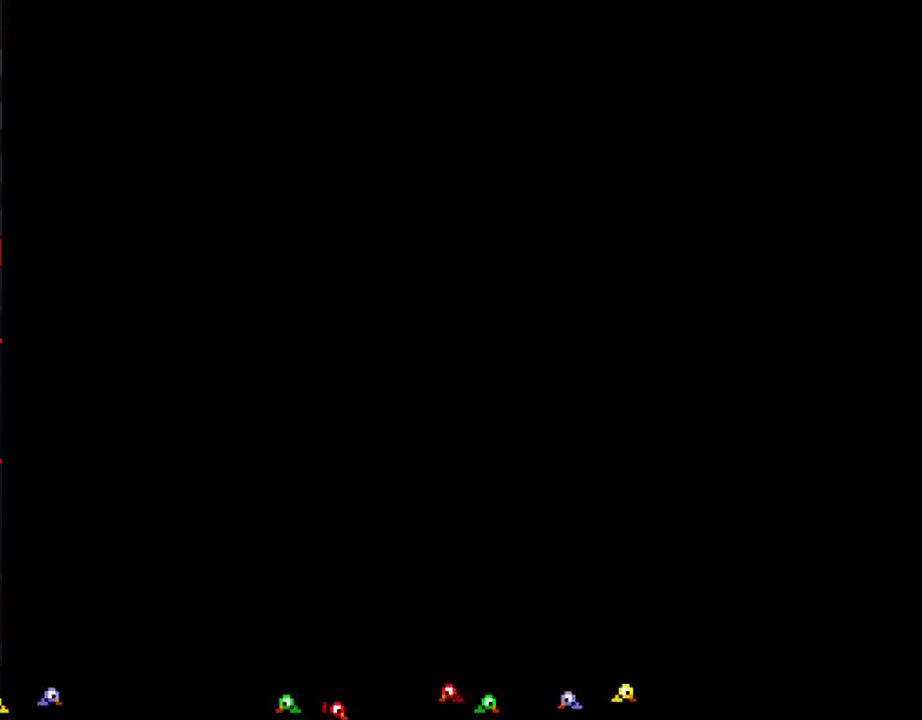
{"buttons": ["DPAD_RIGHT"], "events": []}
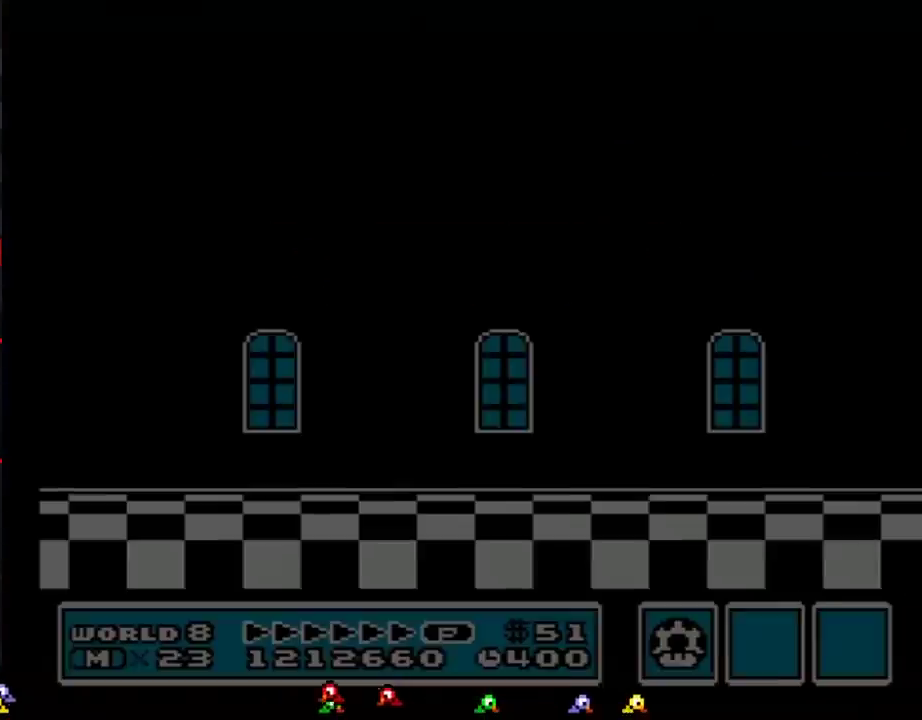
{"buttons": ["B", "DPAD_RIGHT"], "events": [[34, "DPAD_RIGHT", "up"], [101, "B", "down"], [101, "DPAD_RIGHT", "down"]]}
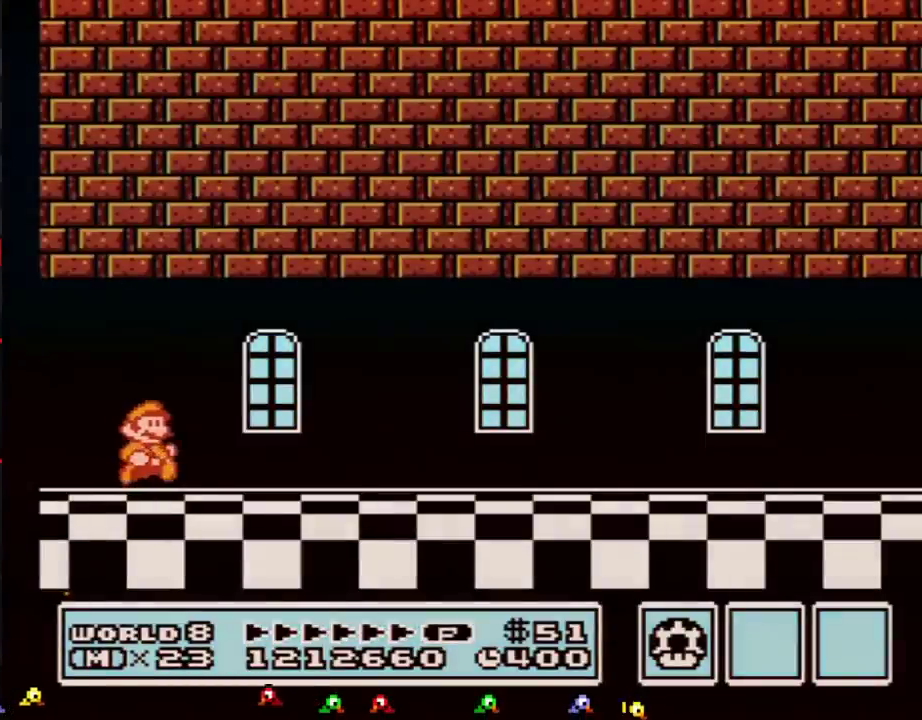
{"buttons": ["B", "DPAD_RIGHT"], "events": []}
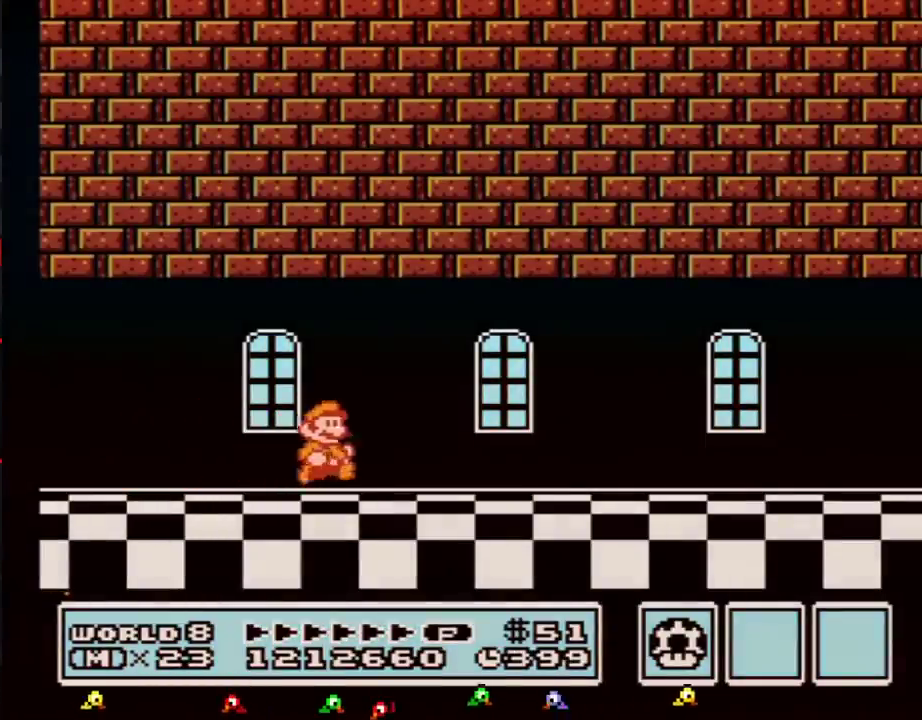
{"buttons": ["B", "DPAD_RIGHT"], "events": []}
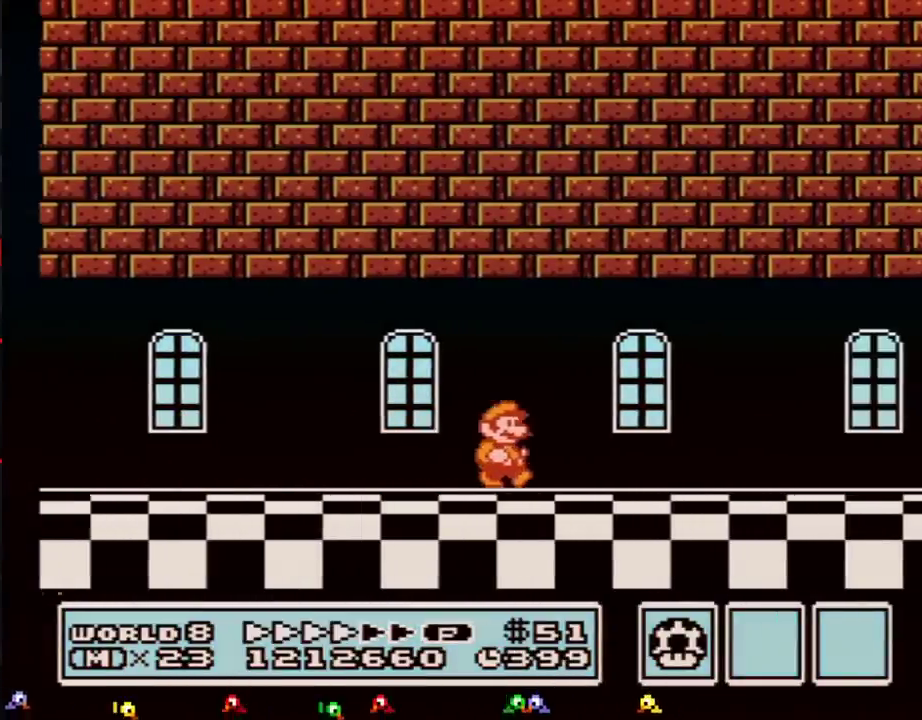
{"buttons": ["B", "DPAD_RIGHT"], "events": []}
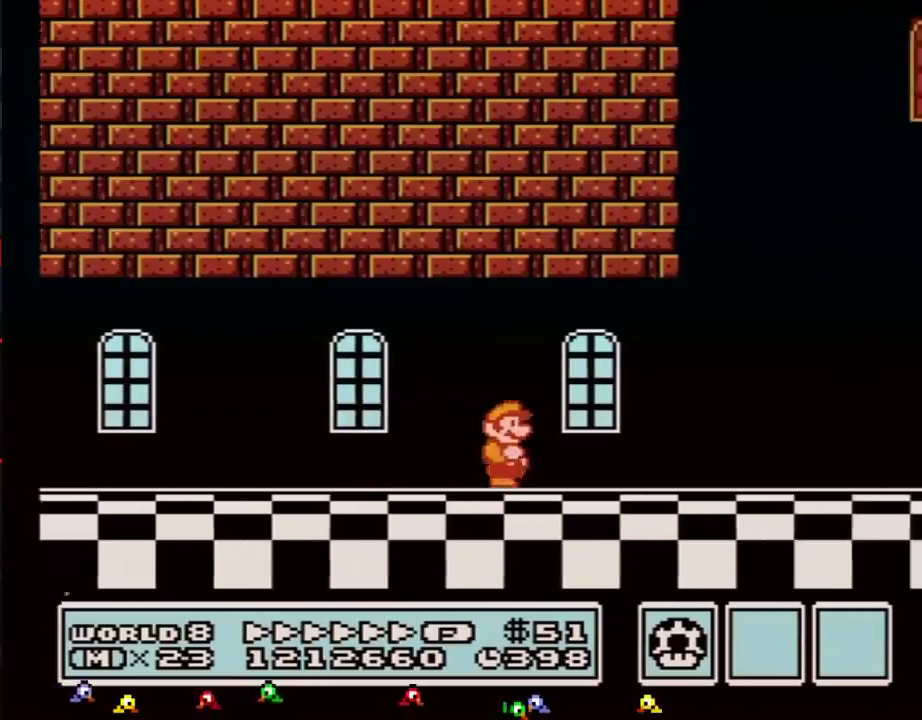
{"buttons": ["A", "B", "DPAD_RIGHT"], "events": [[217, "A", "down"]]}
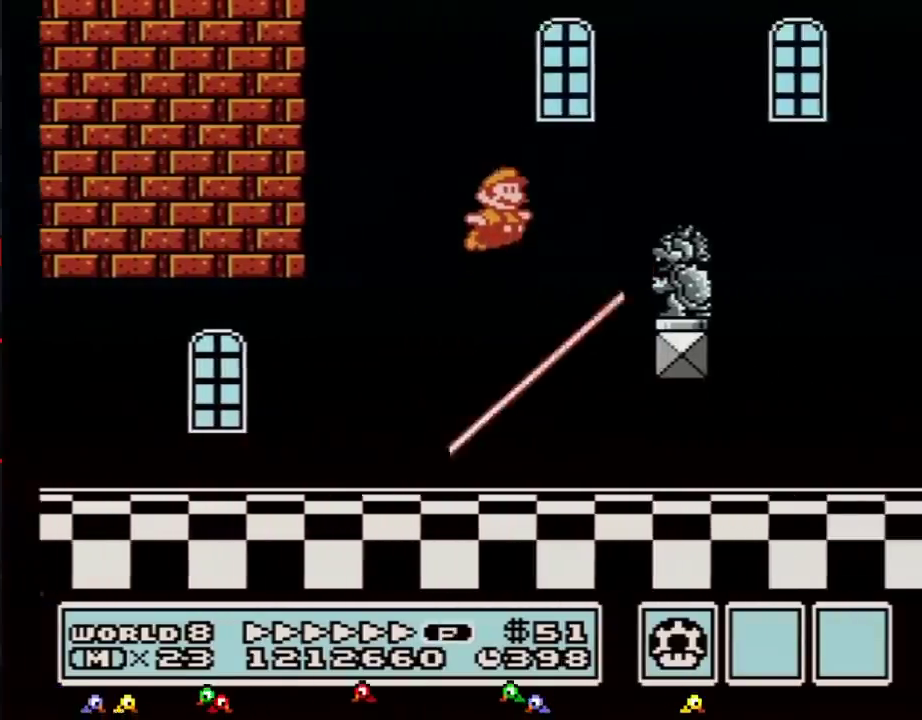
{"buttons": ["A", "B", "DPAD_RIGHT"], "events": [[133, "A", "up"], [384, "A", "down"]]}
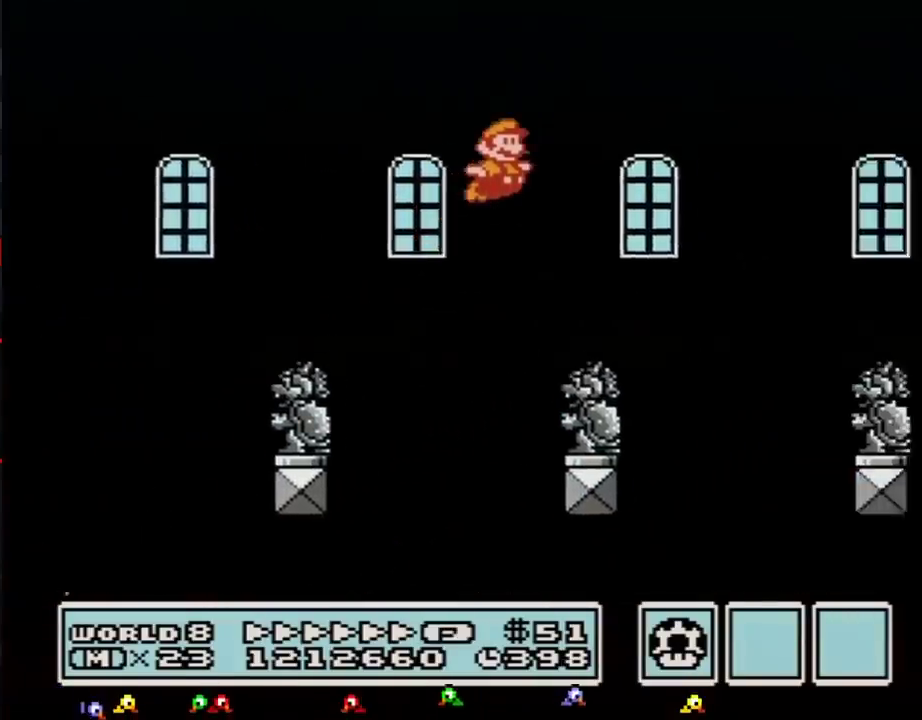
{"buttons": ["B", "DPAD_RIGHT"], "events": [[67, "A", "up"]]}
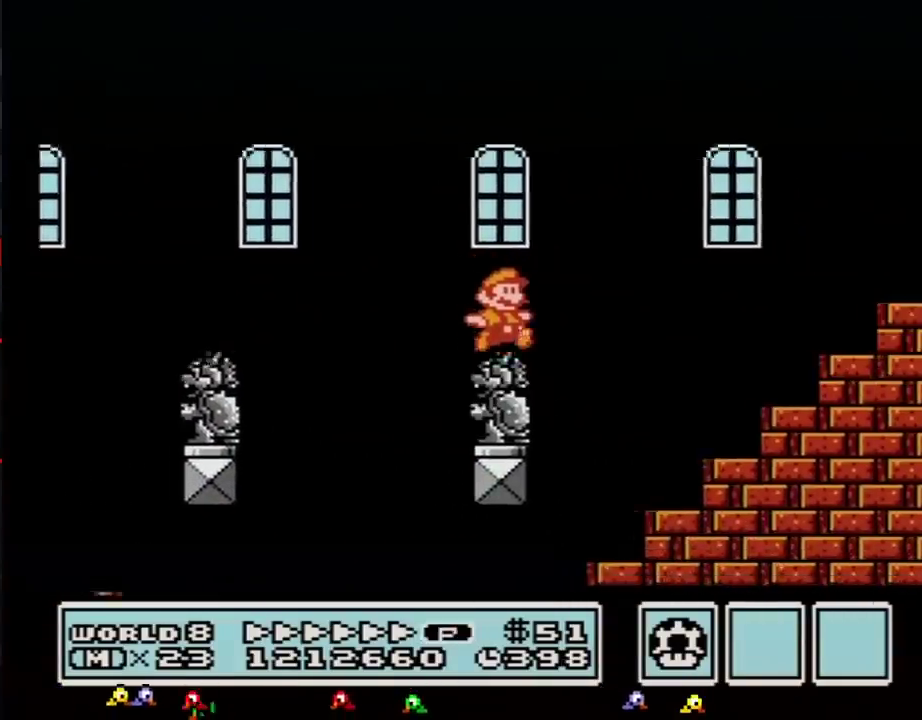
{"buttons": ["SELECT"], "events": [[150, "A", "down"], [434, "A", "up"], [500, "B", "up"], [500, "DPAD_RIGHT", "up"], [500, "SELECT", "down"]]}
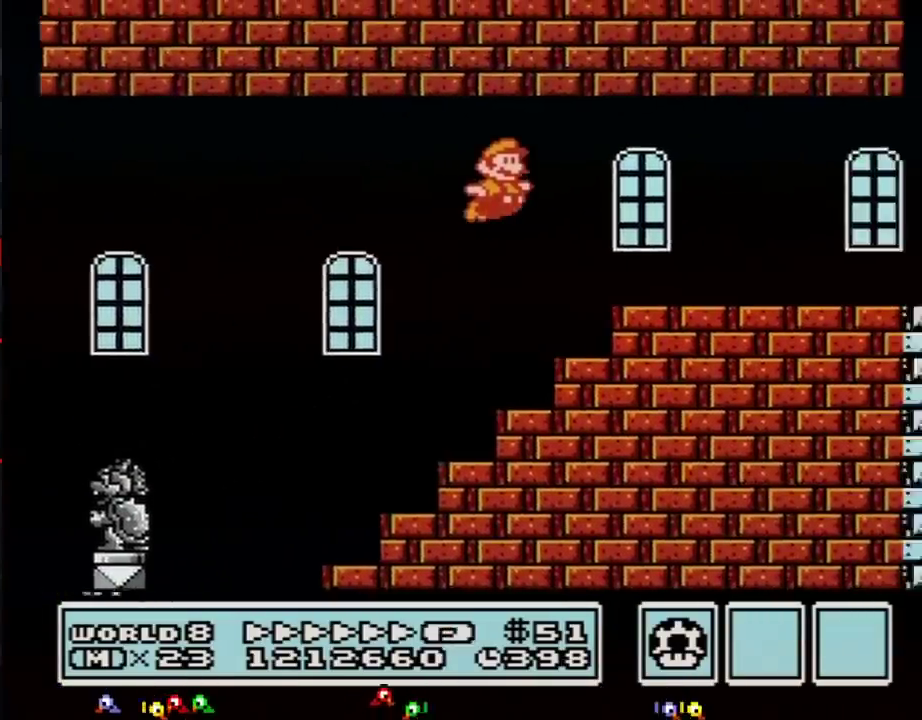
{"buttons": ["B", "DPAD_RIGHT"], "events": [[34, "B", "down"], [34, "DPAD_RIGHT", "down"], [34, "SELECT", "up"]]}
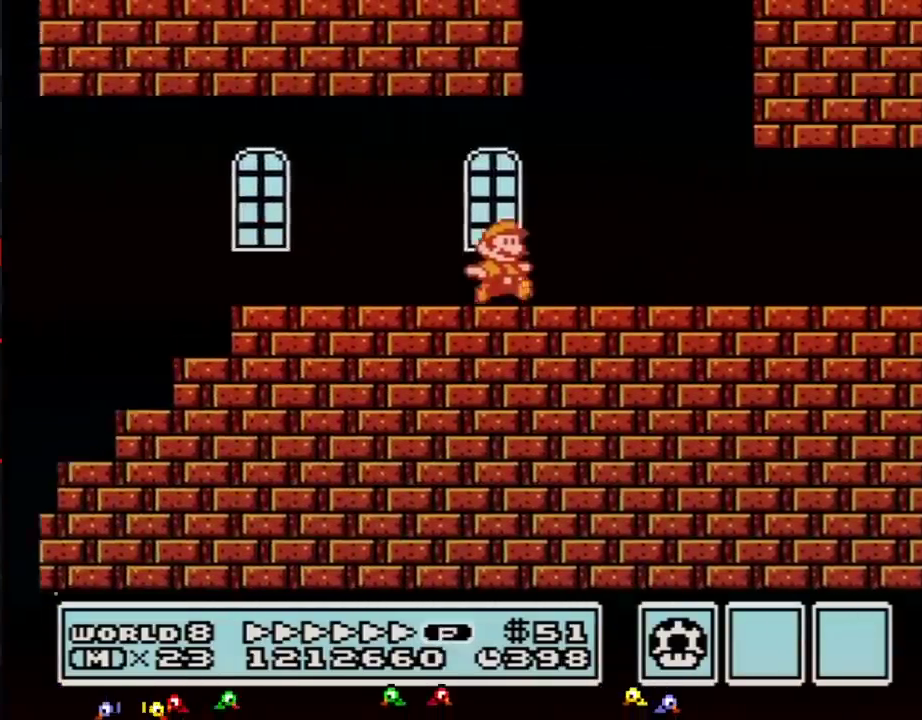
{"buttons": ["A", "B", "DPAD_LEFT"], "events": [[250, "A", "down"], [400, "DPAD_LEFT", "down"], [400, "DPAD_RIGHT", "up"]]}
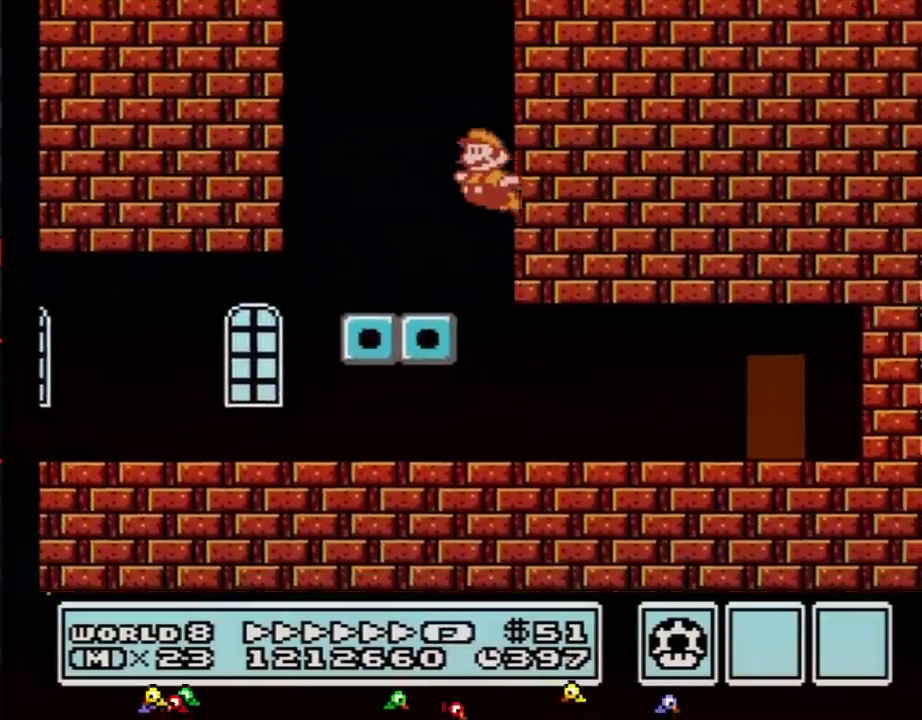
{"buttons": ["A", "B", "DPAD_RIGHT"], "events": [[184, "A", "up"], [468, "A", "down"], [468, "DPAD_LEFT", "up"], [468, "DPAD_RIGHT", "down"]]}
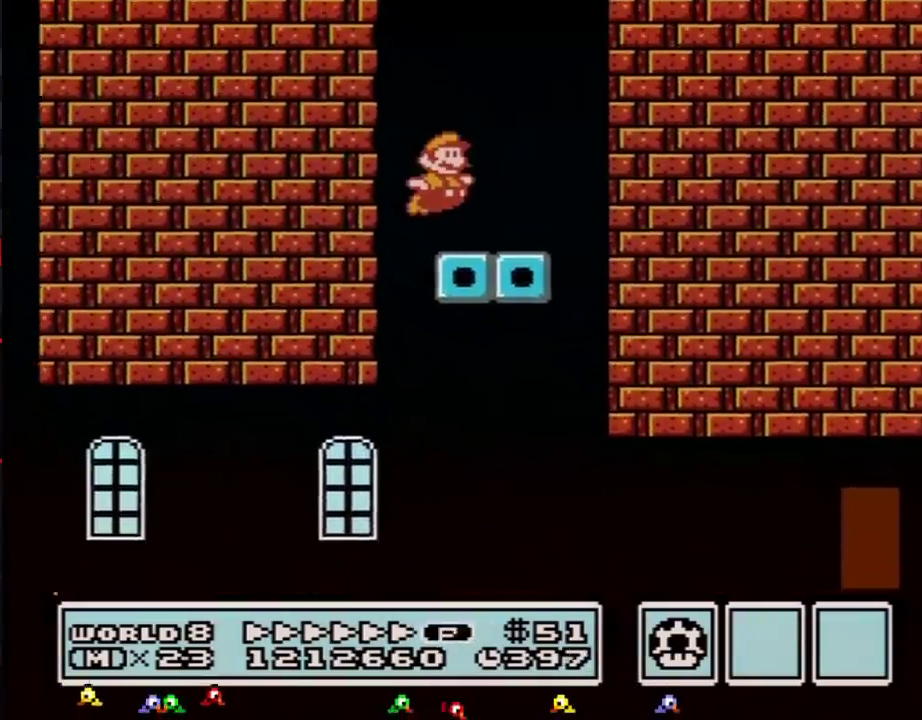
{"buttons": ["B", "DPAD_RIGHT"], "events": [[350, "A", "up"]]}
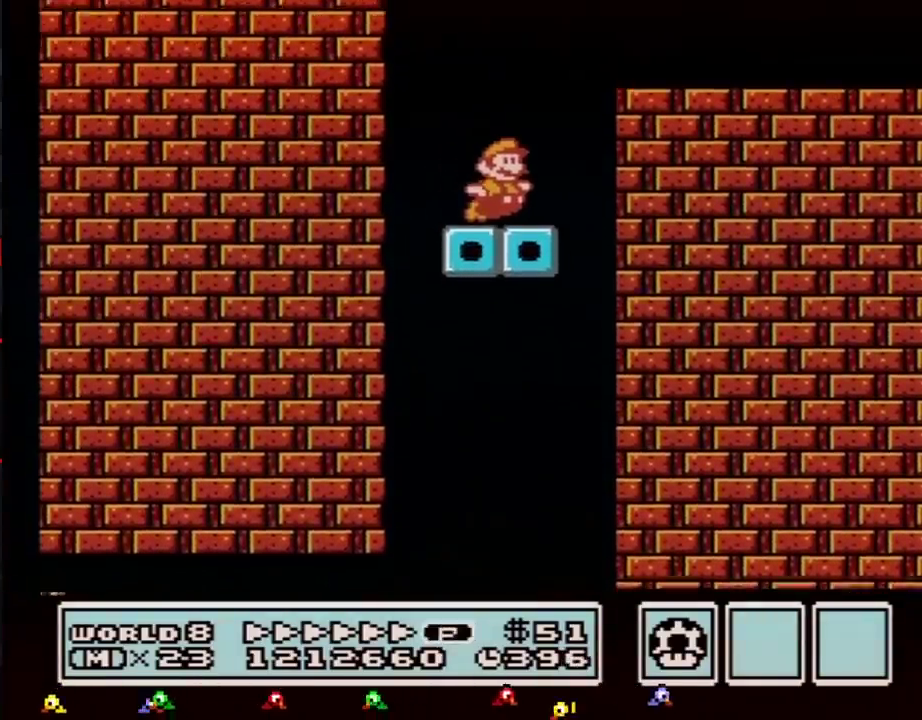
{"buttons": ["B", "DPAD_RIGHT"], "events": [[67, "A", "down"], [101, "DPAD_RIGHT", "up"], [167, "DPAD_RIGHT", "down"], [251, "A", "up"]]}
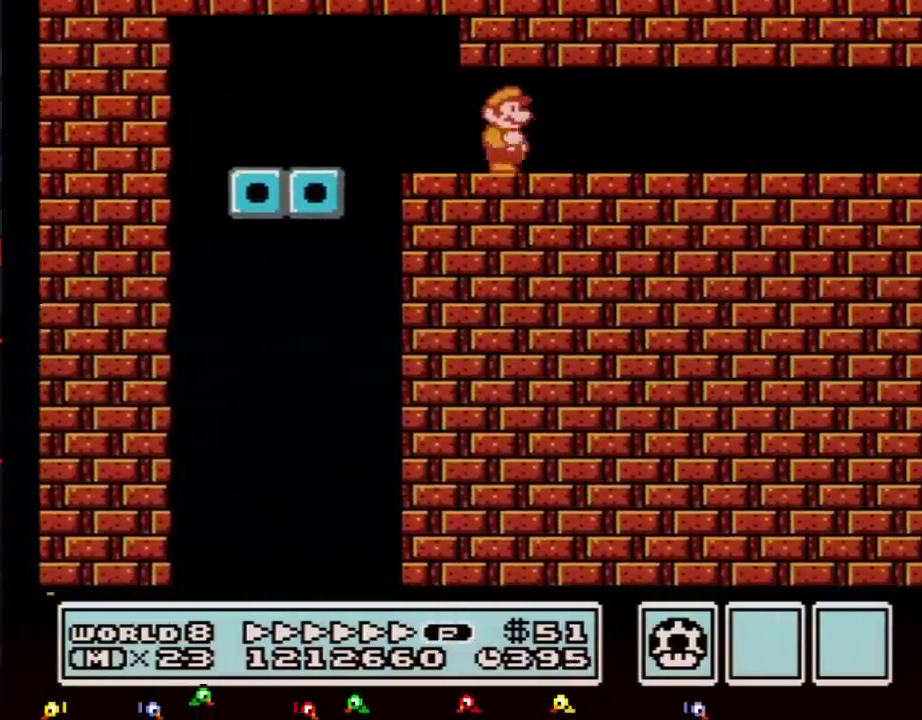
{"buttons": ["B", "DPAD_RIGHT"], "events": []}
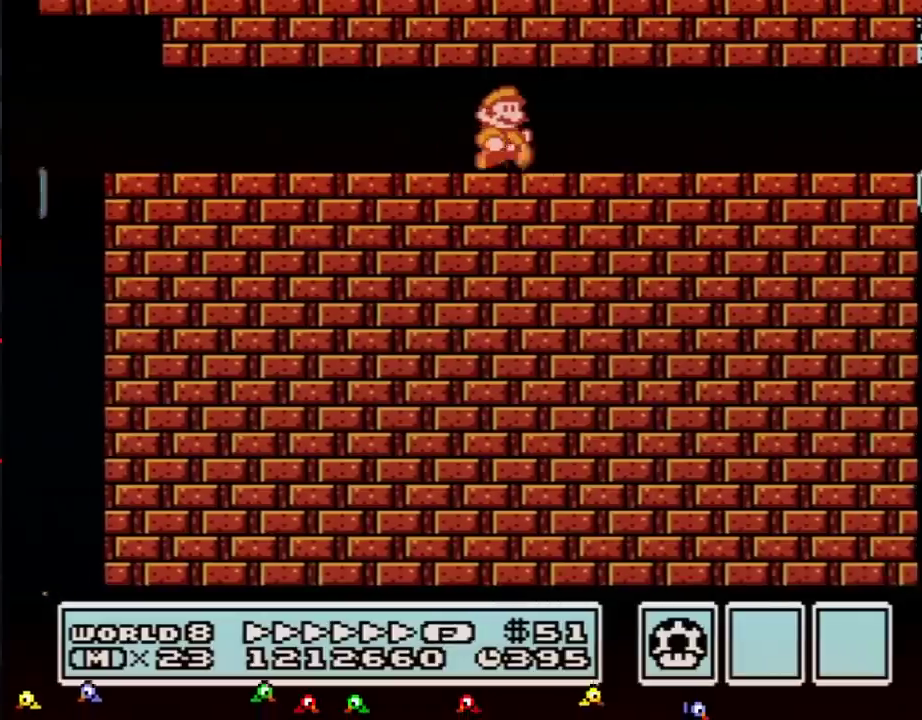
{"buttons": ["B", "DPAD_DOWN"], "events": [[484, "DPAD_DOWN", "down"], [484, "DPAD_RIGHT", "up"]]}
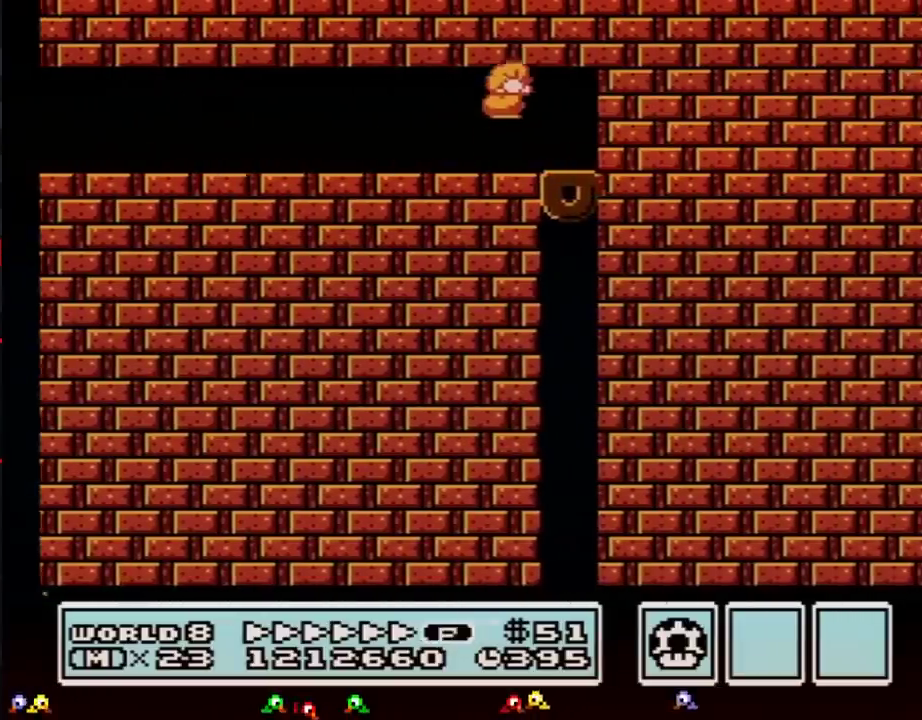
{"buttons": ["B"], "events": [[50, "DPAD_RIGHT", "down"], [83, "DPAD_DOWN", "up"], [400, "DPAD_RIGHT", "up"]]}
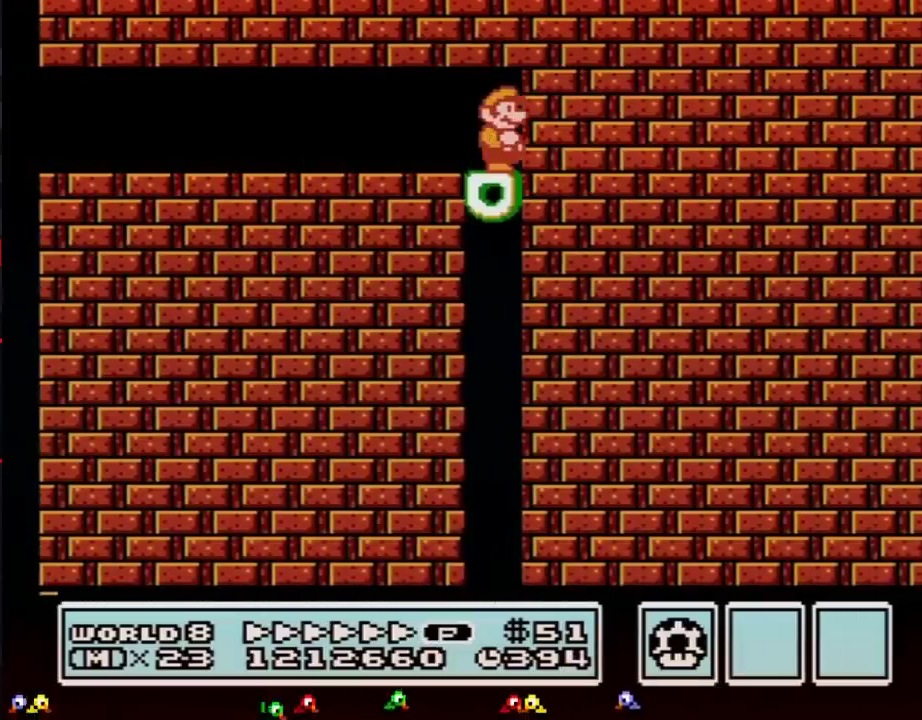
{"buttons": ["B"], "events": []}
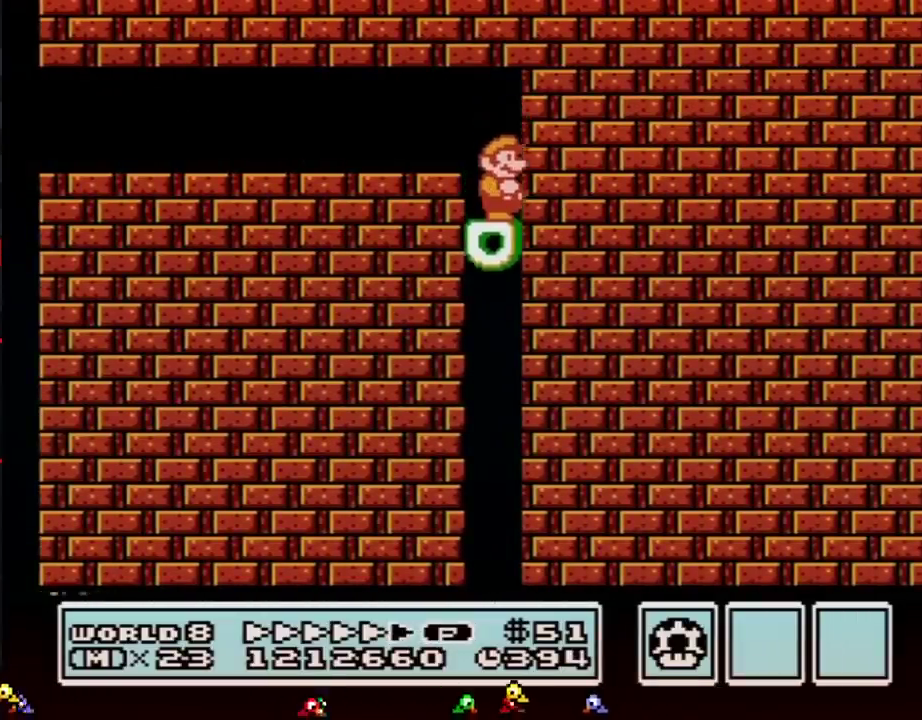
{"buttons": [], "events": [[117, "DPAD_LEFT", "down"], [200, "B", "up"], [367, "B", "down"], [367, "DPAD_LEFT", "up"], [434, "B", "up"]]}
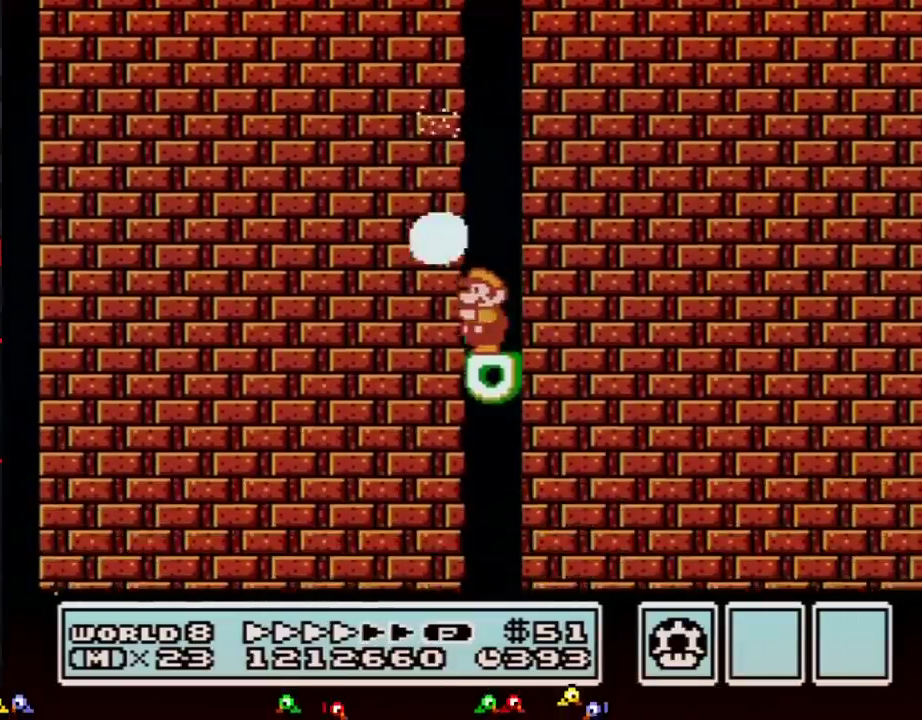
{"buttons": [], "events": [[17, "B", "down"], [84, "B", "up"], [167, "B", "down"], [234, "B", "up"], [334, "B", "down"], [418, "B", "up"]]}
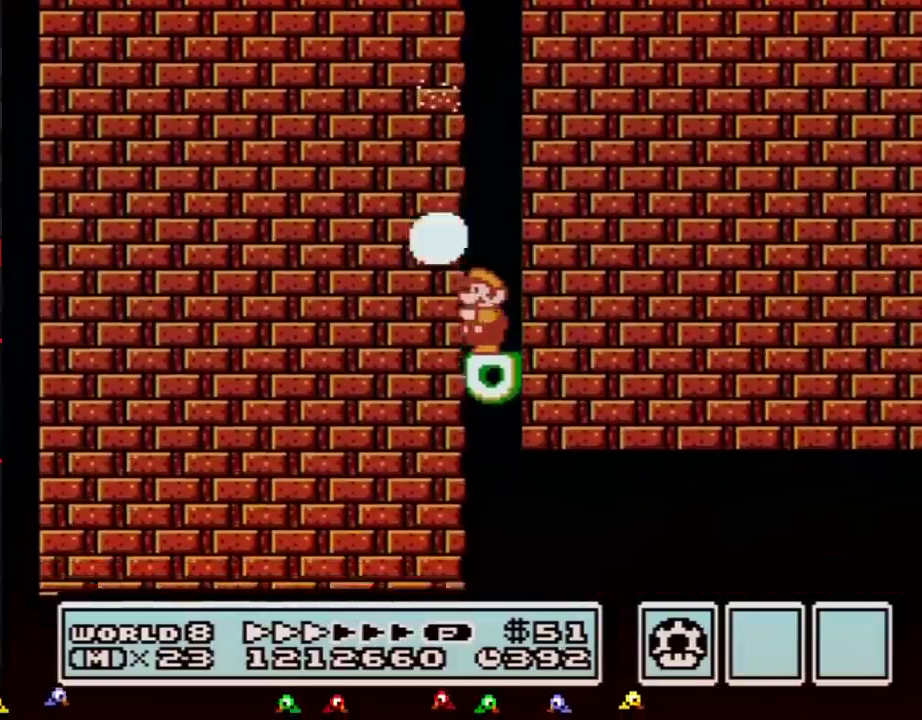
{"buttons": ["B", "DPAD_RIGHT"], "events": [[17, "B", "down"], [150, "DPAD_RIGHT", "down"]]}
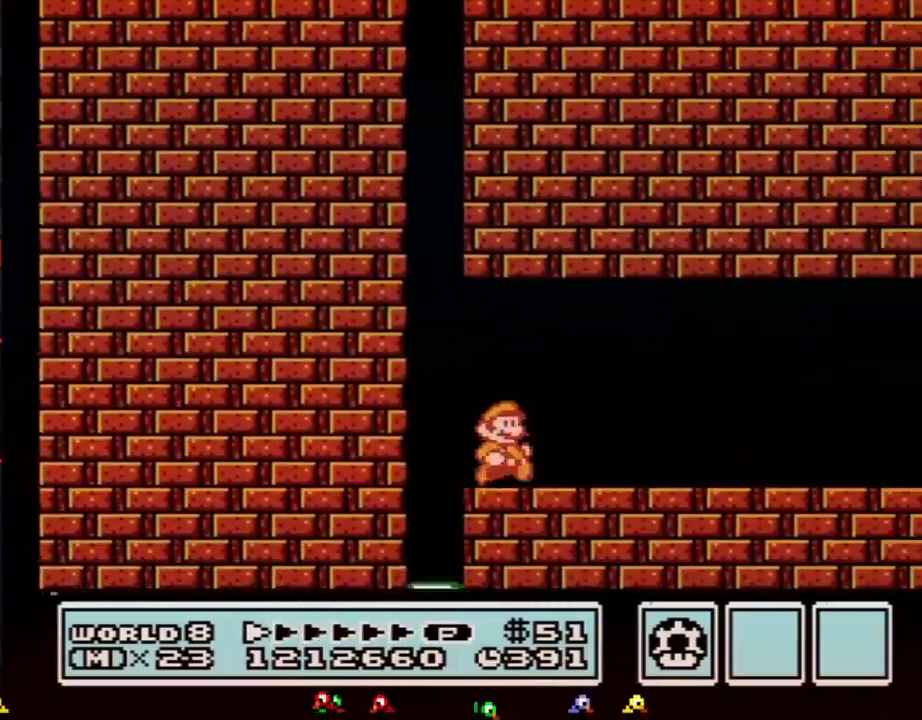
{"buttons": ["B", "DPAD_RIGHT"], "events": []}
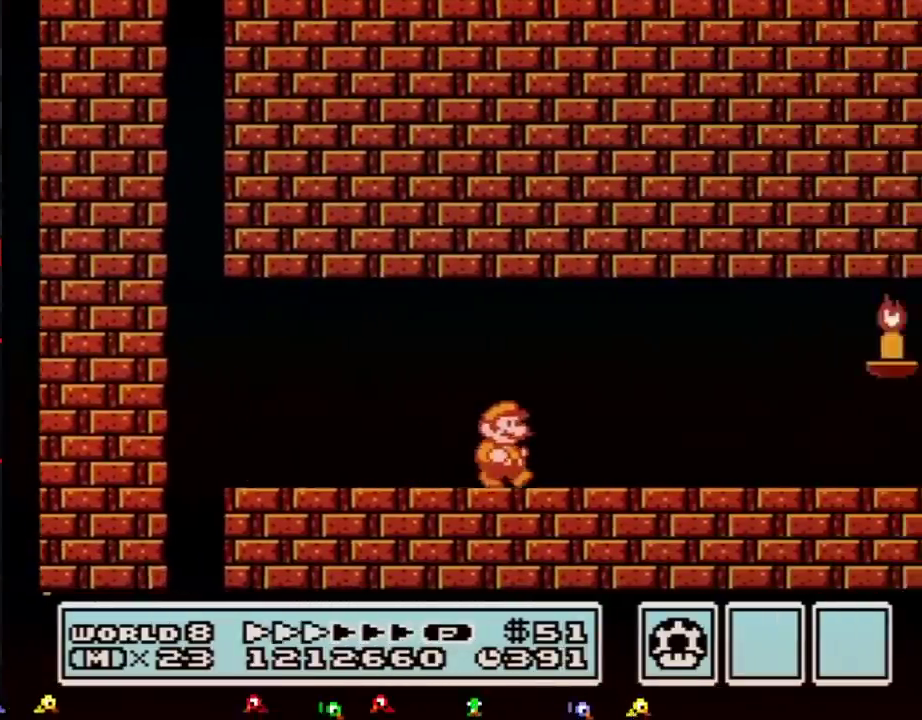
{"buttons": ["B", "DPAD_RIGHT"], "events": []}
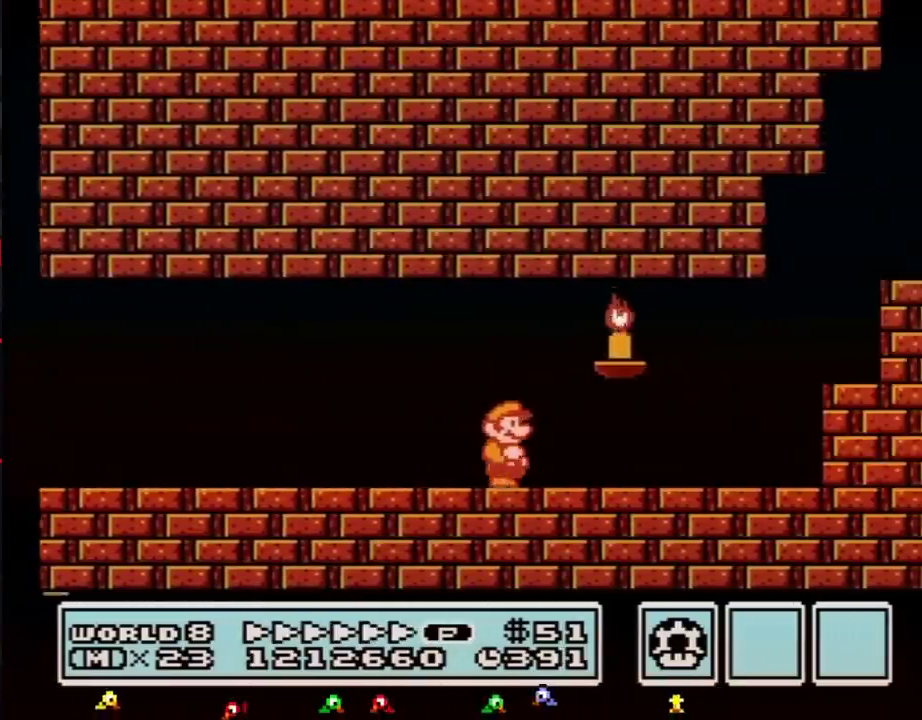
{"buttons": ["A", "B", "DPAD_RIGHT"], "events": [[401, "A", "down"]]}